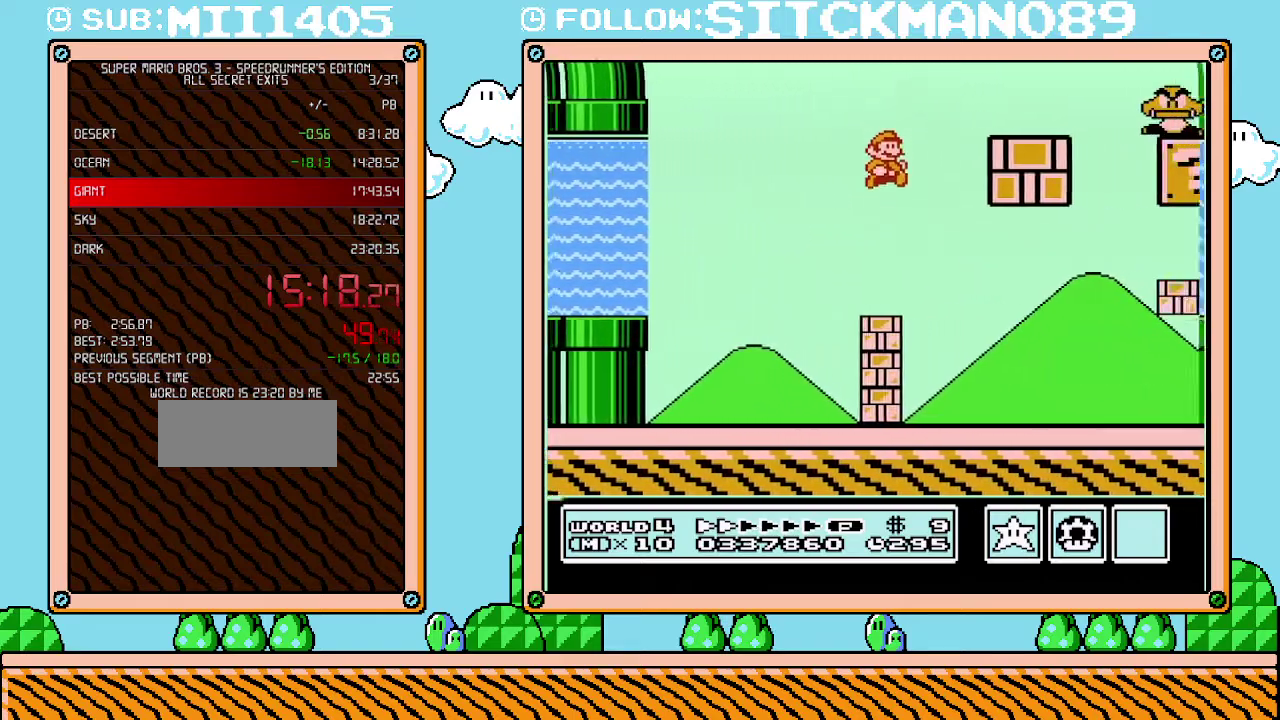
Gameplay with a controller (Nintendo layout); each line is a JSON object with the inputs held at the frame after it. "events" lists button and stick changes between this image and that frame as [ms after this image, input, new state], when the widget could be followed in between. Not read: L3 R3.
{"buttons": ["B", "DPAD_RIGHT"], "events": []}
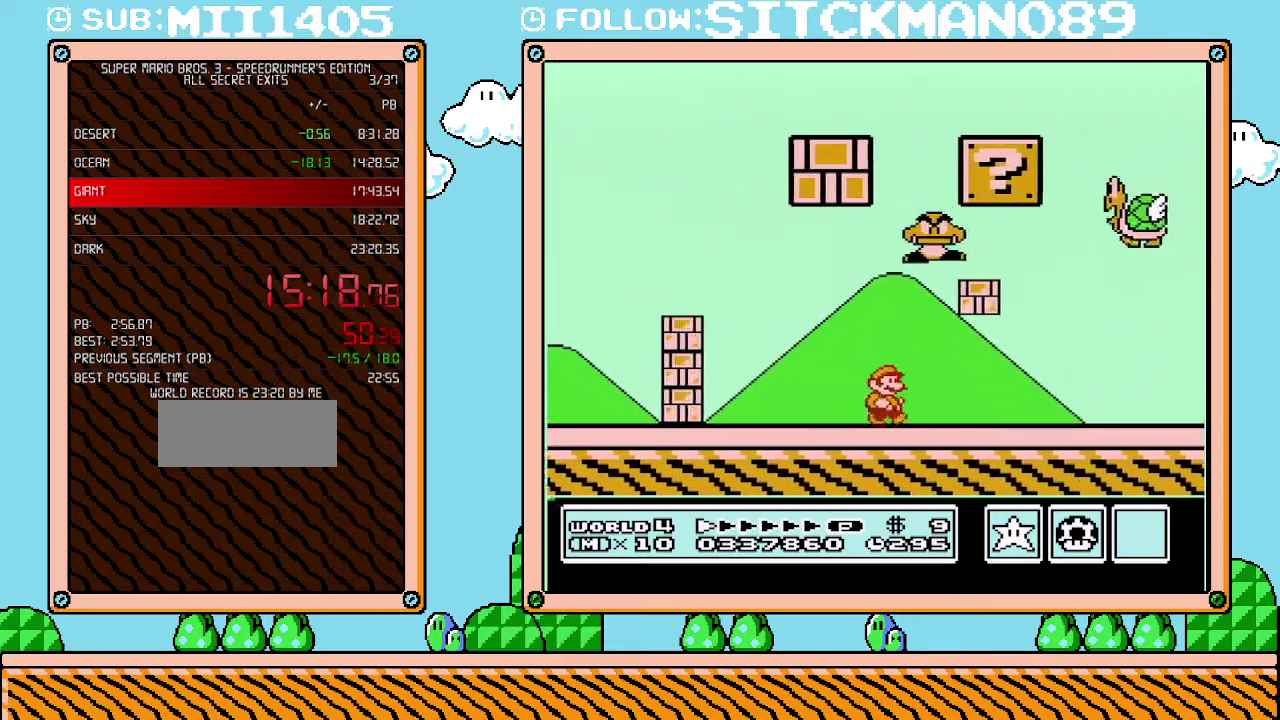
{"buttons": ["A", "B", "DPAD_RIGHT"], "events": [[33, "DPAD_UP", "down"], [167, "DPAD_UP", "up"], [200, "DPAD_DOWN", "down"], [200, "DPAD_RIGHT", "up"], [383, "A", "down"], [383, "DPAD_RIGHT", "down"], [467, "DPAD_DOWN", "up"]]}
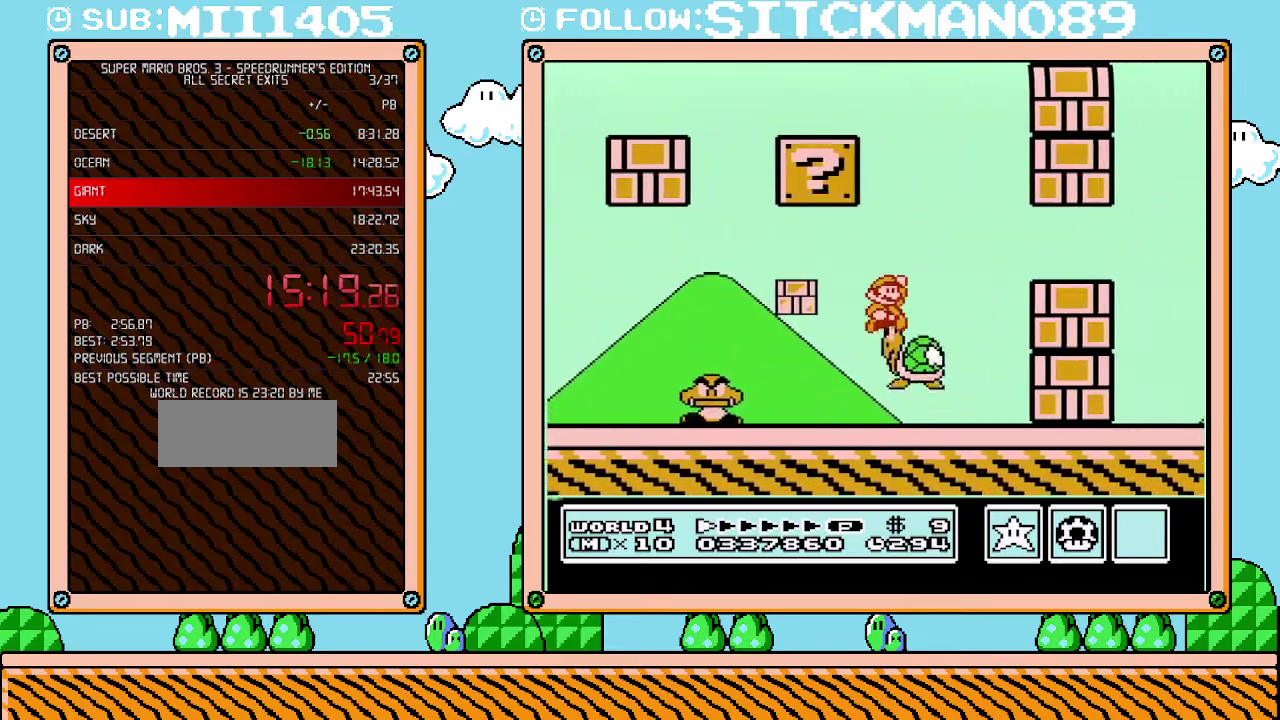
{"buttons": ["B", "DPAD_RIGHT"], "events": [[283, "A", "up"]]}
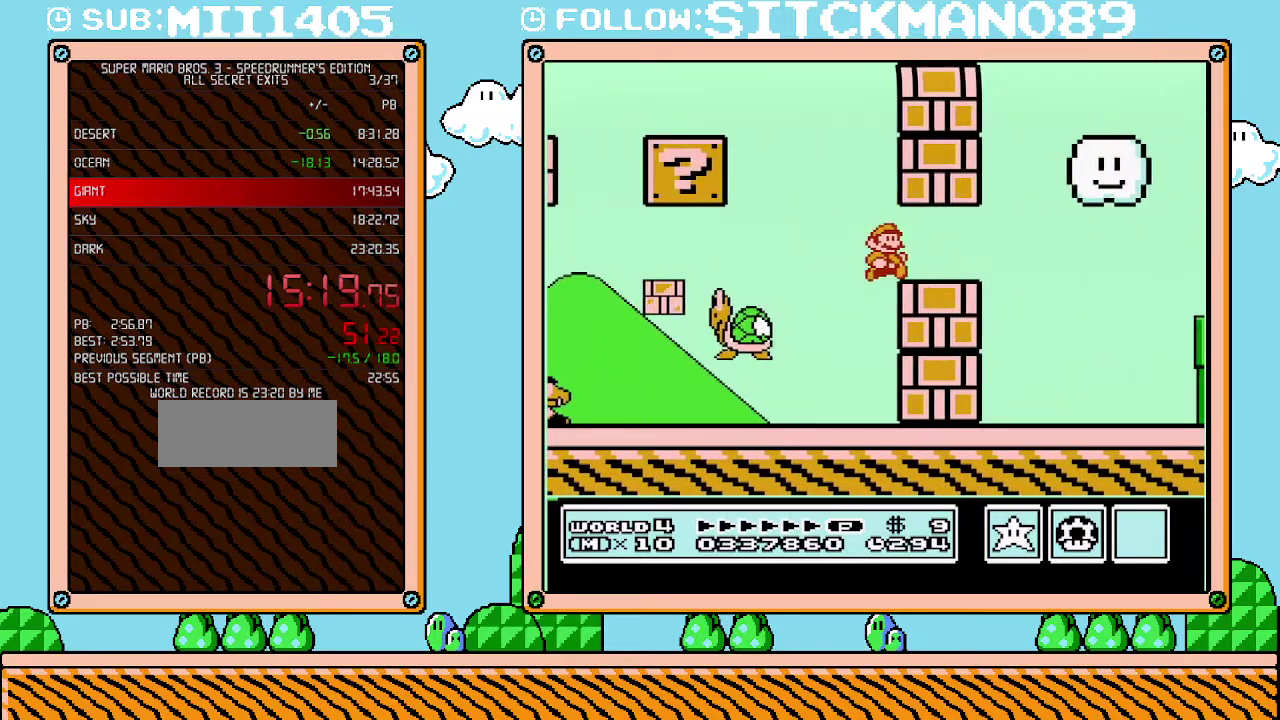
{"buttons": ["A", "B", "DPAD_RIGHT"], "events": [[500, "A", "down"]]}
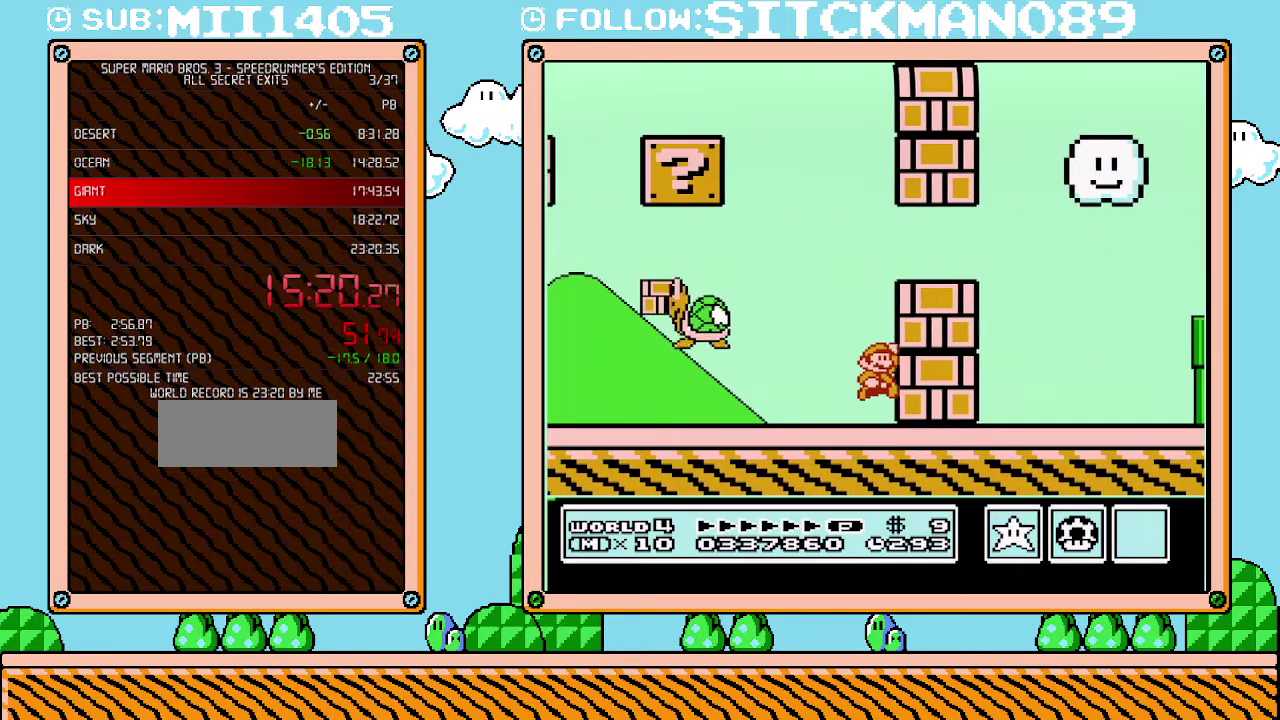
{"buttons": ["B", "DPAD_RIGHT"], "events": [[67, "DPAD_UP", "down"], [383, "A", "up"], [500, "DPAD_UP", "up"]]}
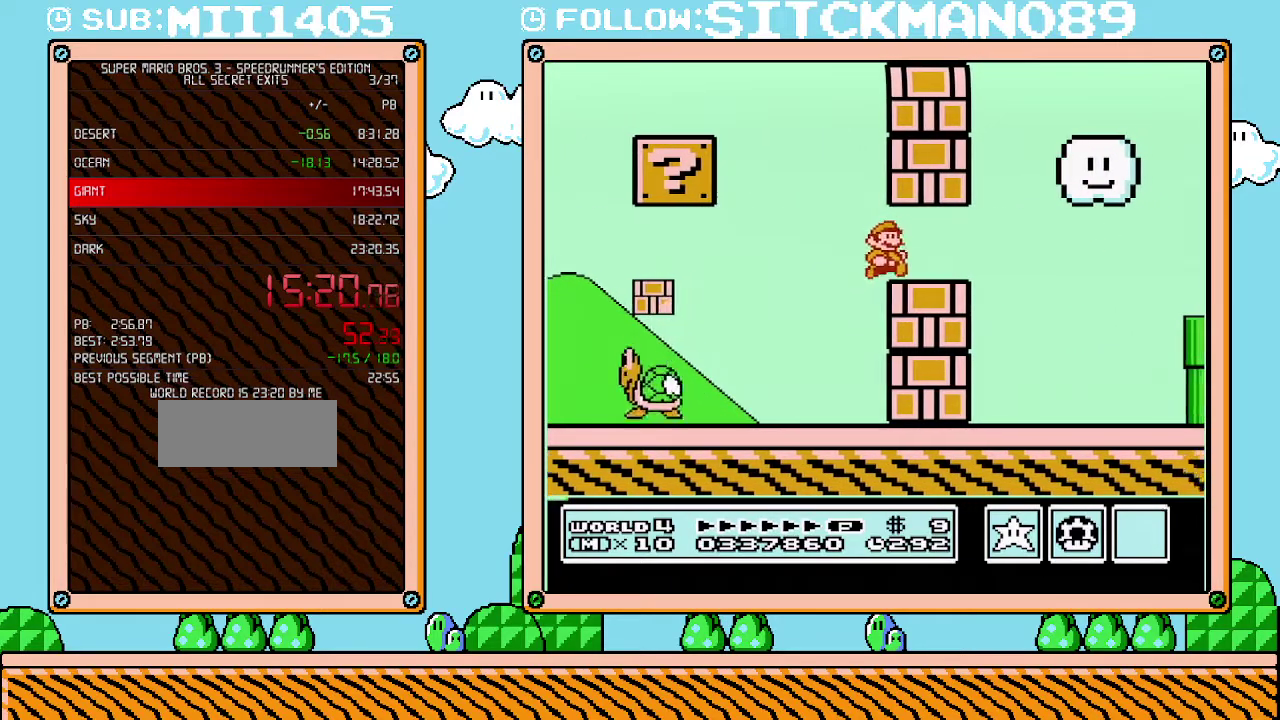
{"buttons": ["A", "B", "DPAD_RIGHT"], "events": [[450, "A", "down"]]}
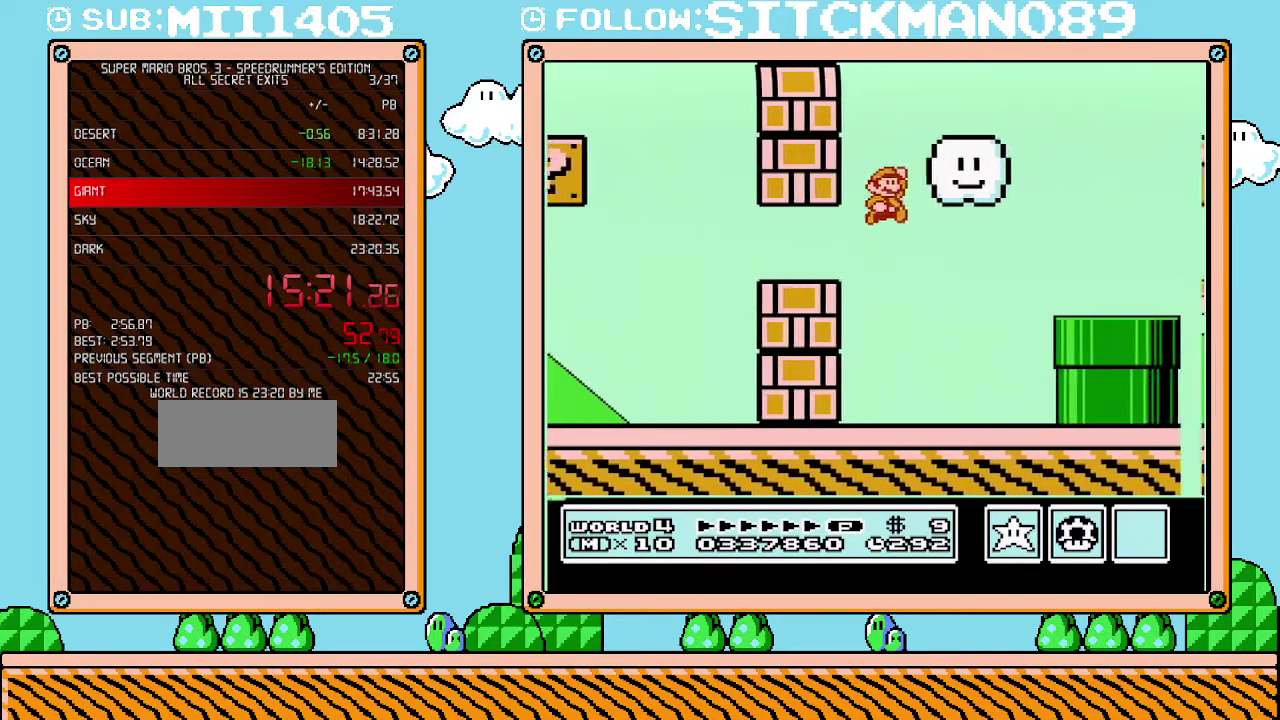
{"buttons": ["B", "DPAD_RIGHT"], "events": [[33, "DPAD_UP", "down"], [67, "A", "up"], [250, "DPAD_UP", "up"]]}
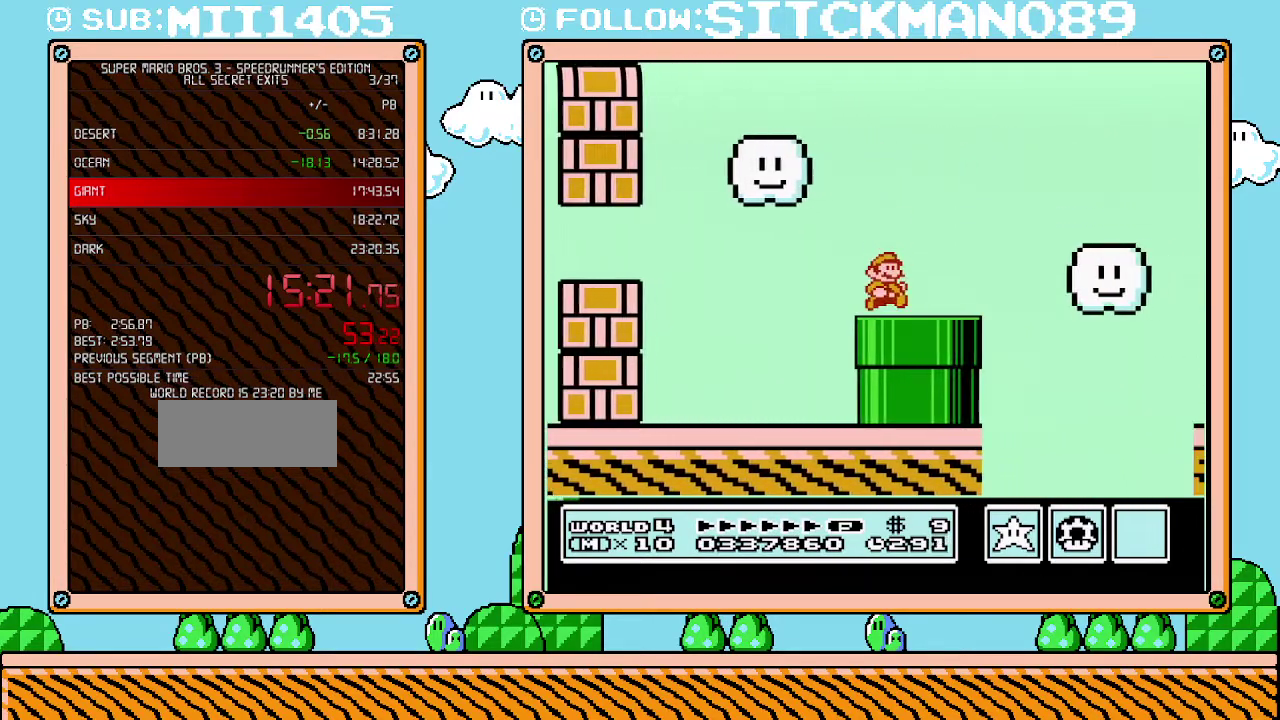
{"buttons": ["A", "B", "DPAD_RIGHT"], "events": [[200, "A", "down"]]}
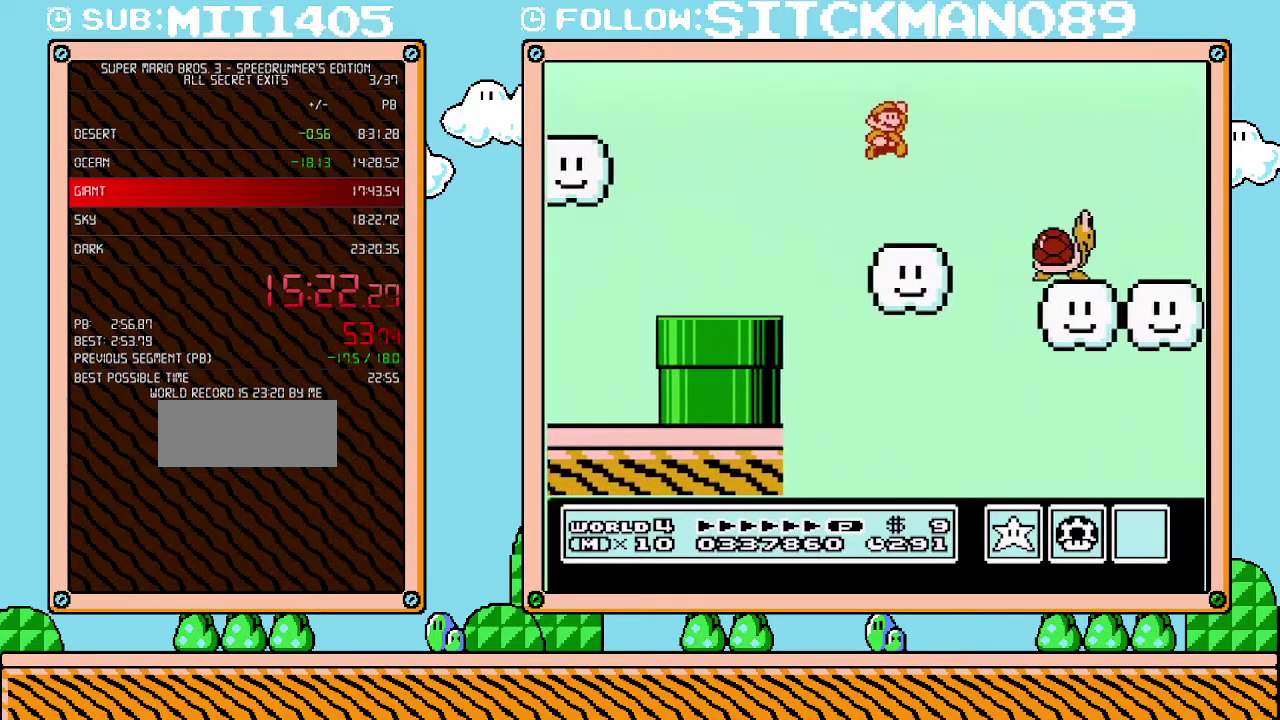
{"buttons": ["B", "DPAD_RIGHT"], "events": [[167, "A", "up"]]}
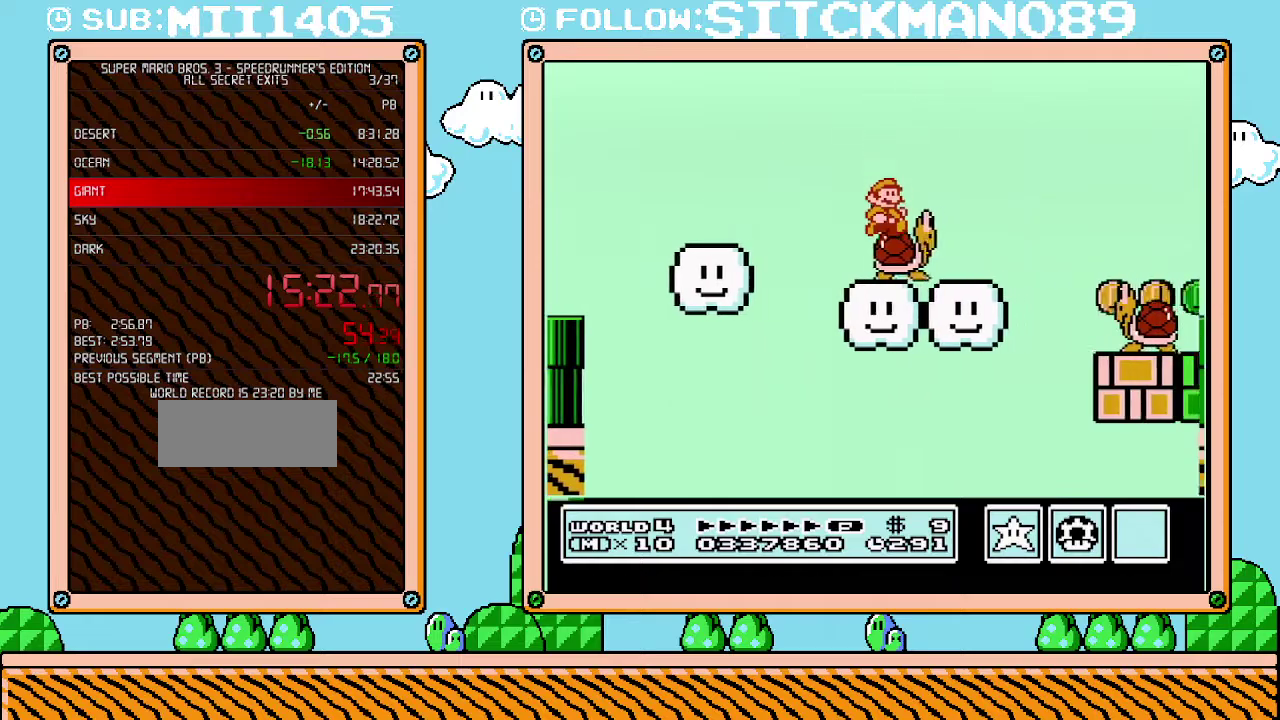
{"buttons": ["A", "B", "DPAD_RIGHT"], "events": [[450, "A", "down"]]}
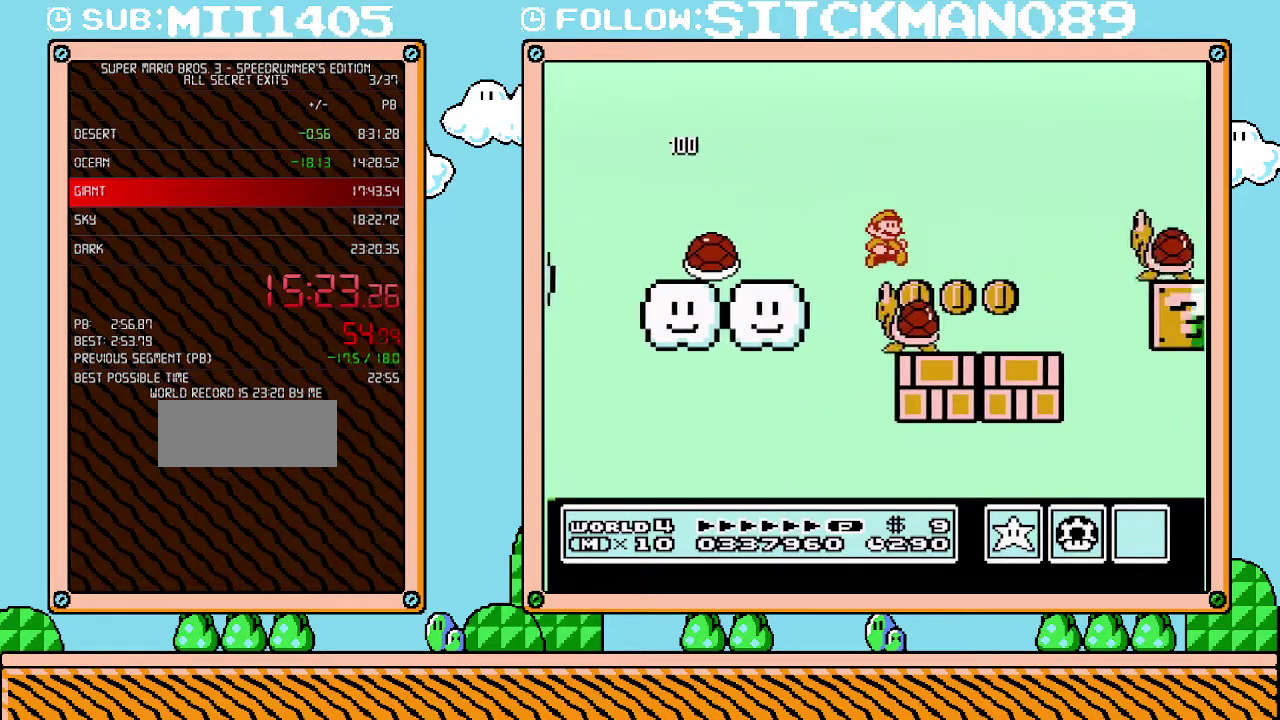
{"buttons": ["B", "DPAD_RIGHT"], "events": [[467, "A", "up"]]}
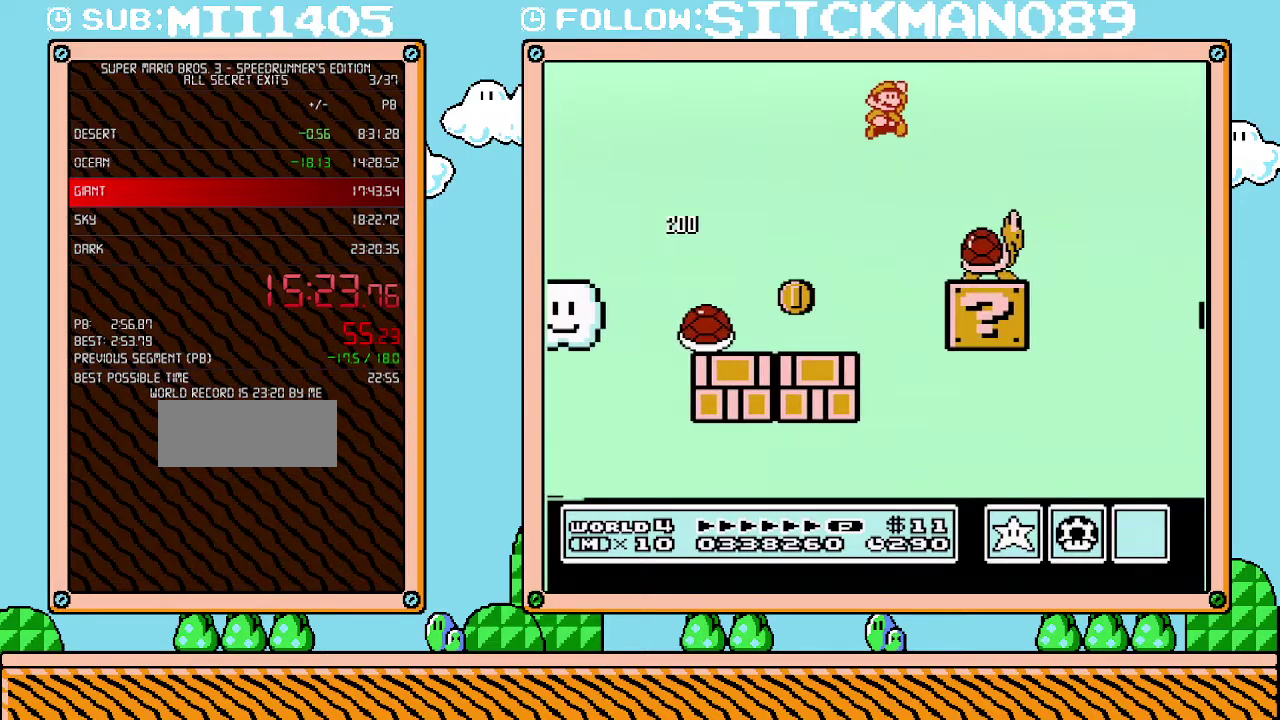
{"buttons": ["A", "B", "DPAD_RIGHT"], "events": [[250, "A", "down"]]}
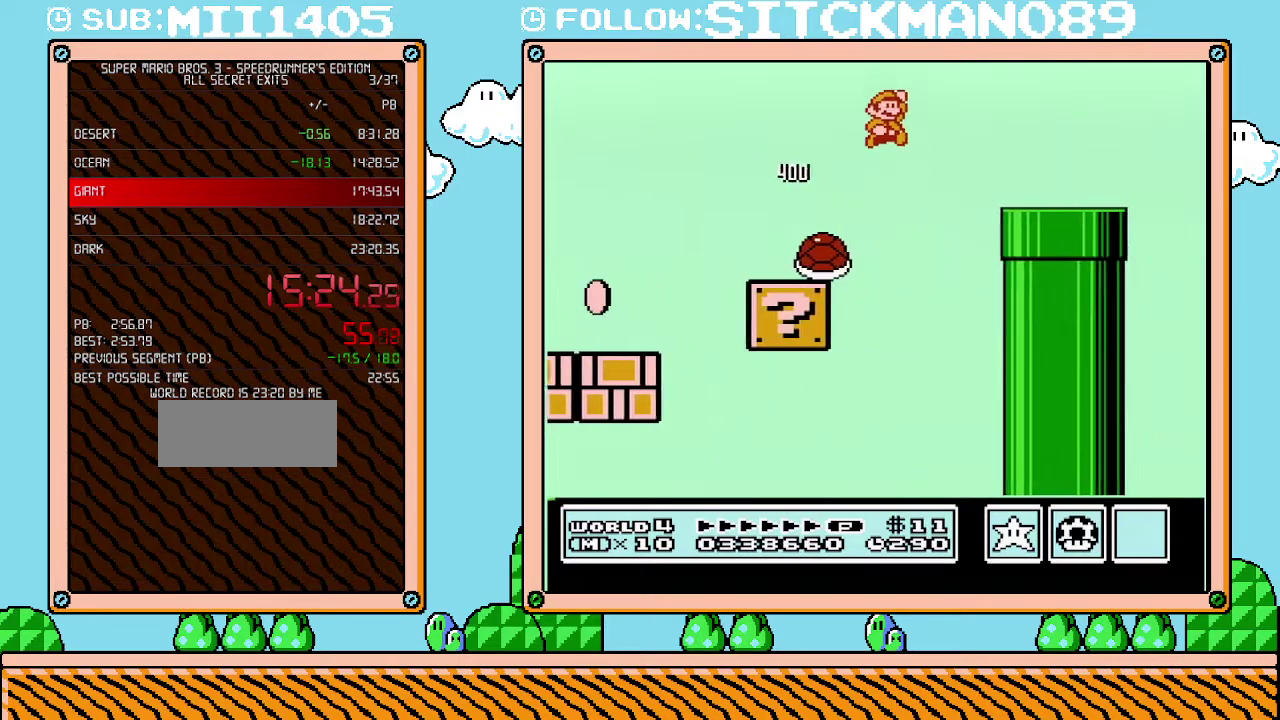
{"buttons": ["A", "B", "DPAD_RIGHT"], "events": [[33, "A", "up"], [500, "A", "down"]]}
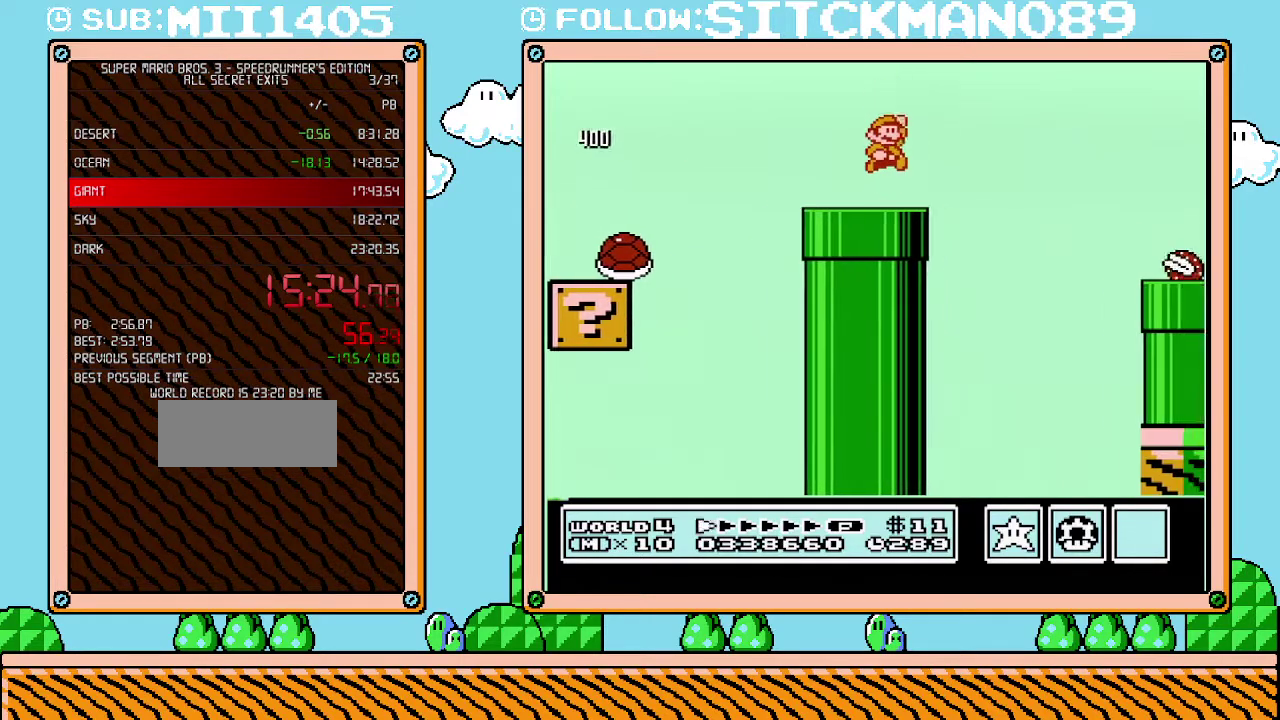
{"buttons": ["B", "DPAD_RIGHT"], "events": [[33, "B", "up"], [317, "B", "down"], [350, "A", "up"], [450, "B", "up"], [500, "B", "down"]]}
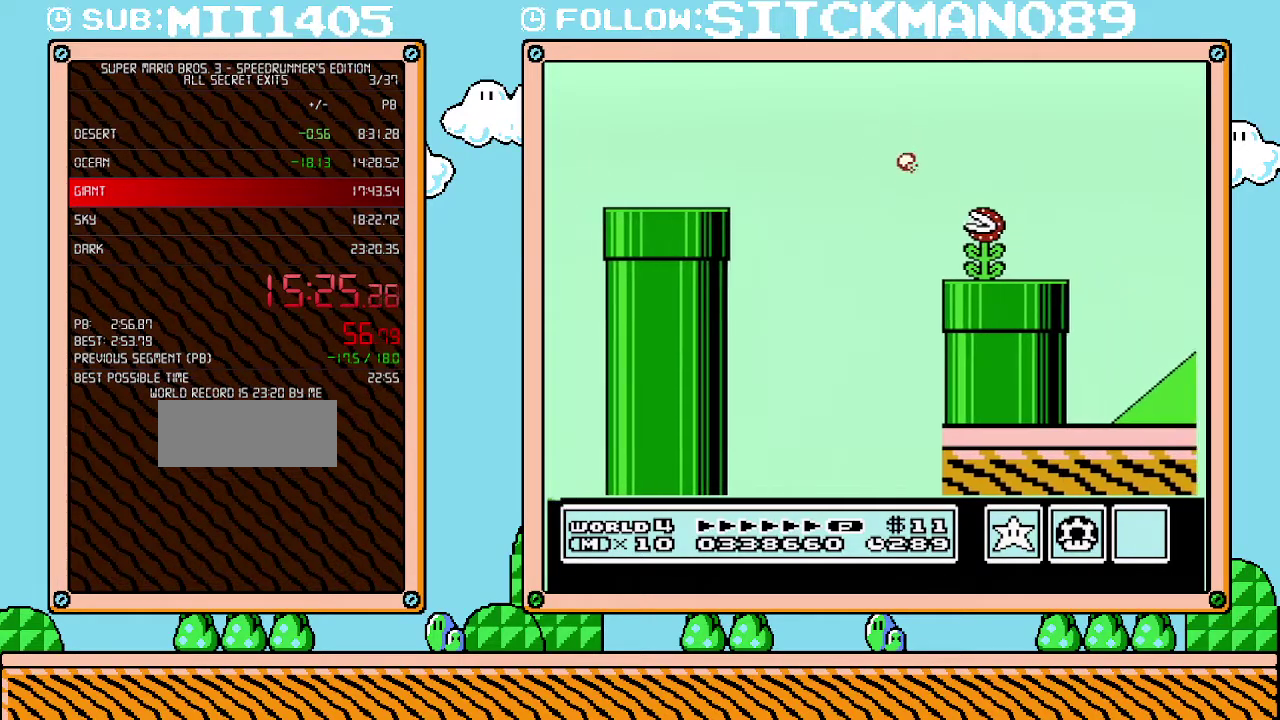
{"buttons": ["DPAD_RIGHT"], "events": [[100, "B", "up"], [167, "B", "down"], [233, "B", "up"], [283, "B", "down"], [350, "B", "up"], [417, "B", "down"], [500, "B", "up"]]}
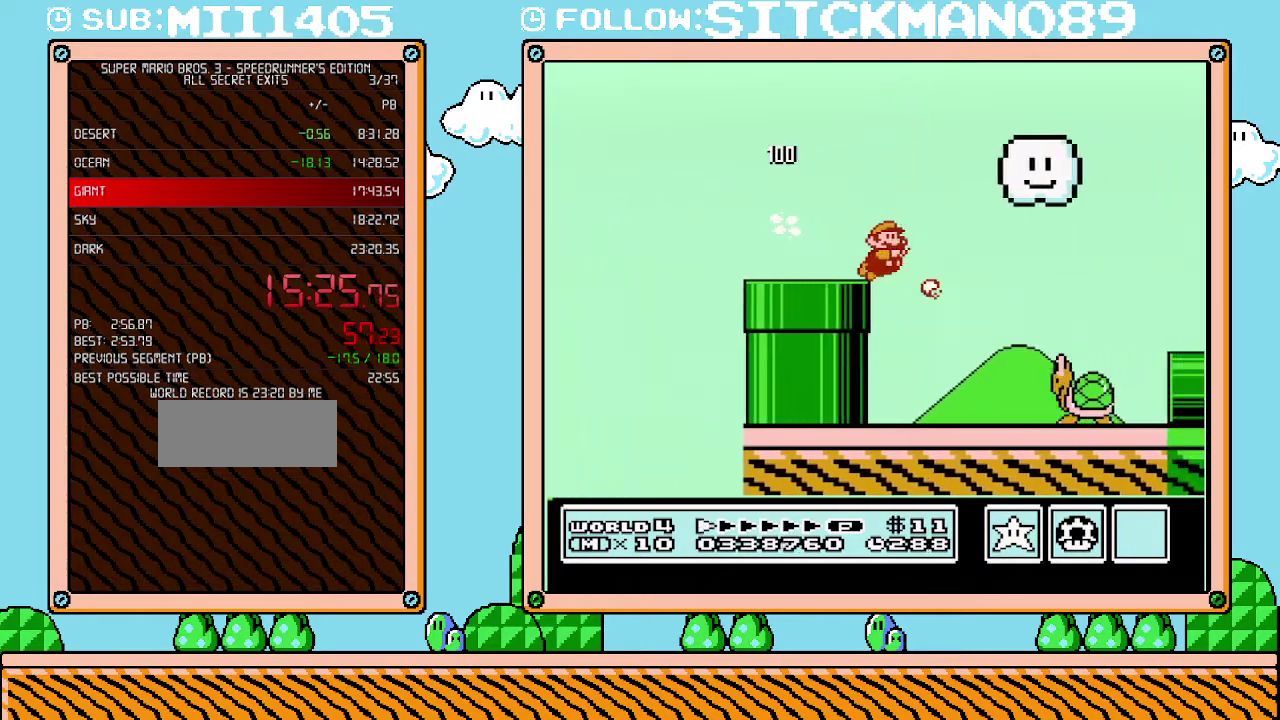
{"buttons": ["B", "DPAD_RIGHT"], "events": [[33, "B", "down"]]}
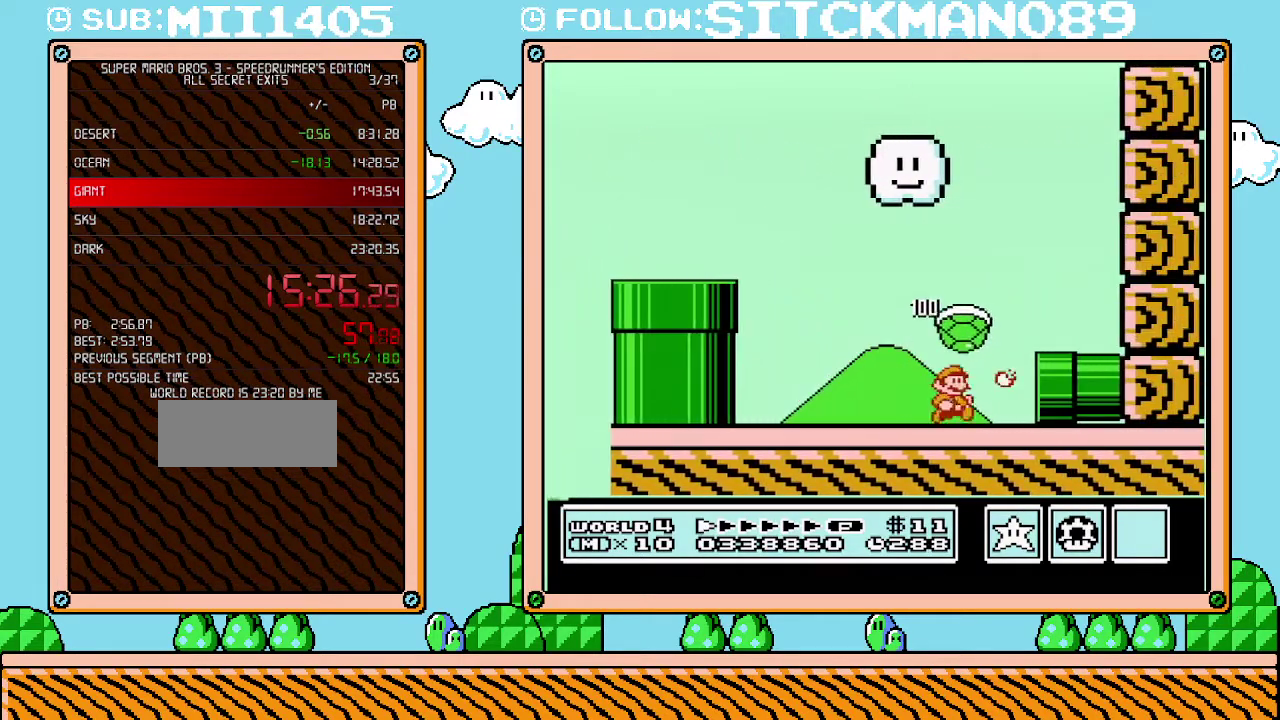
{"buttons": ["B", "DPAD_RIGHT"], "events": []}
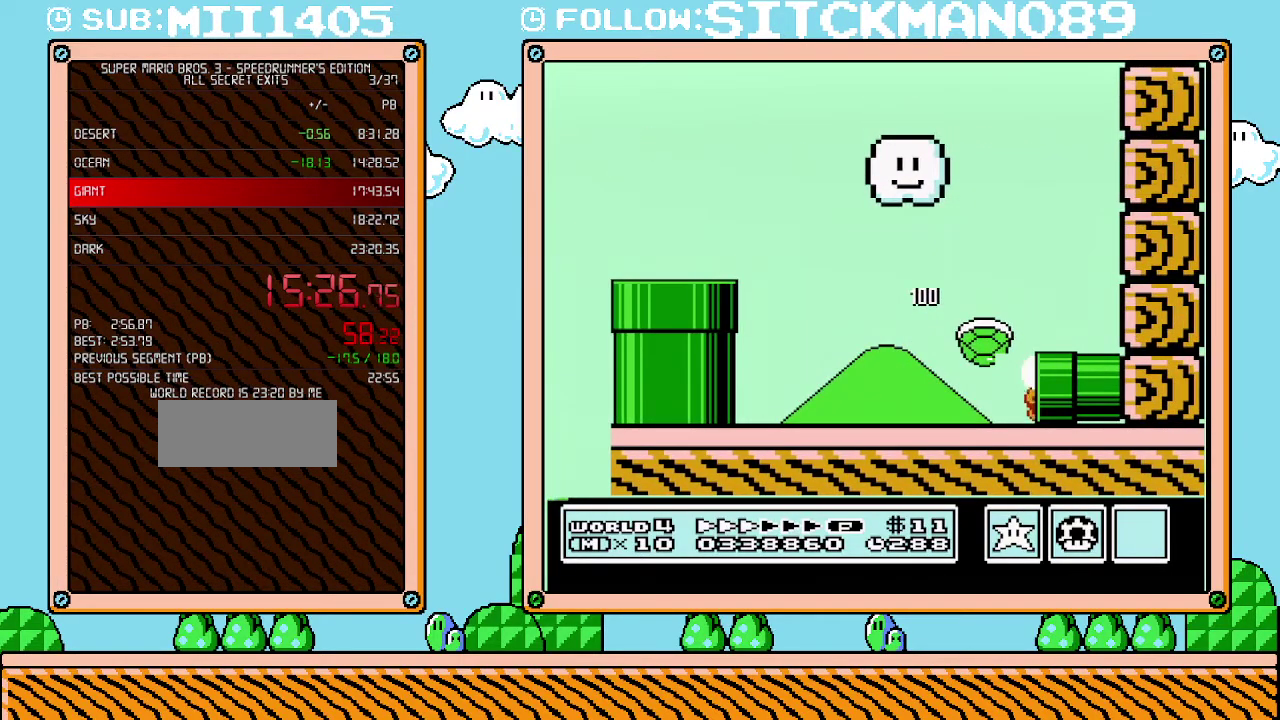
{"buttons": ["B", "DPAD_RIGHT"], "events": []}
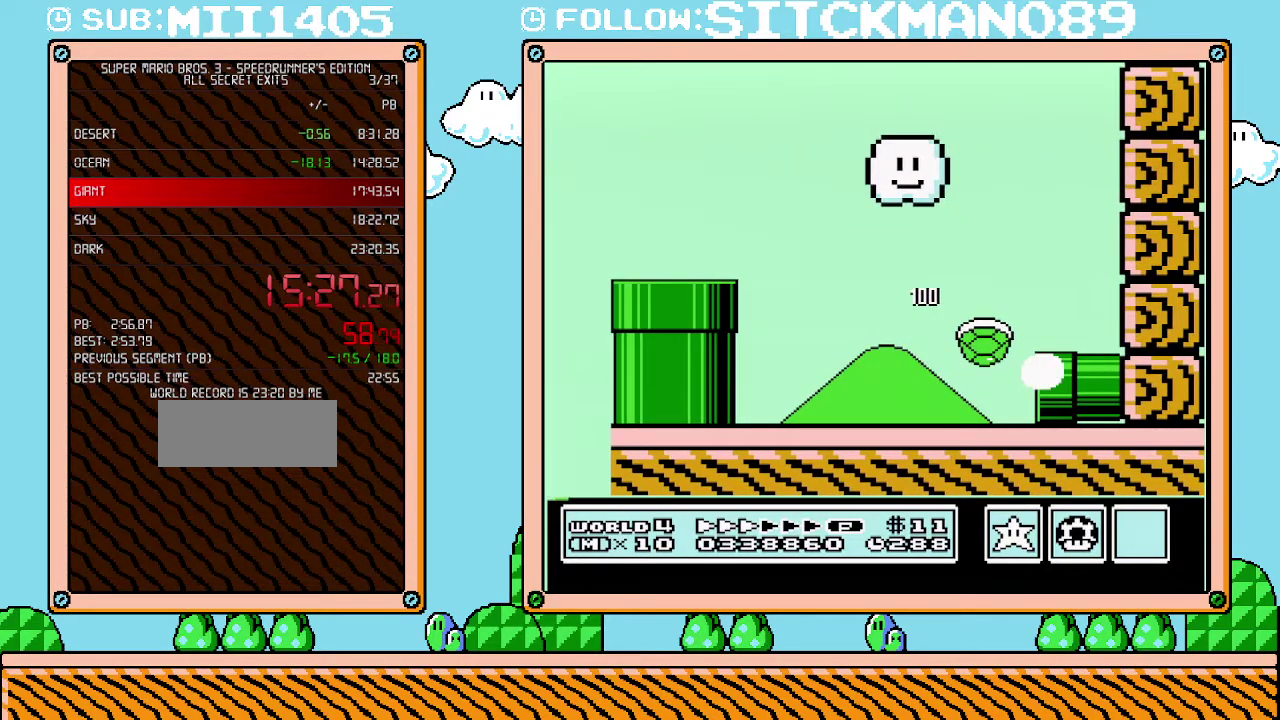
{"buttons": ["B", "DPAD_RIGHT"], "events": []}
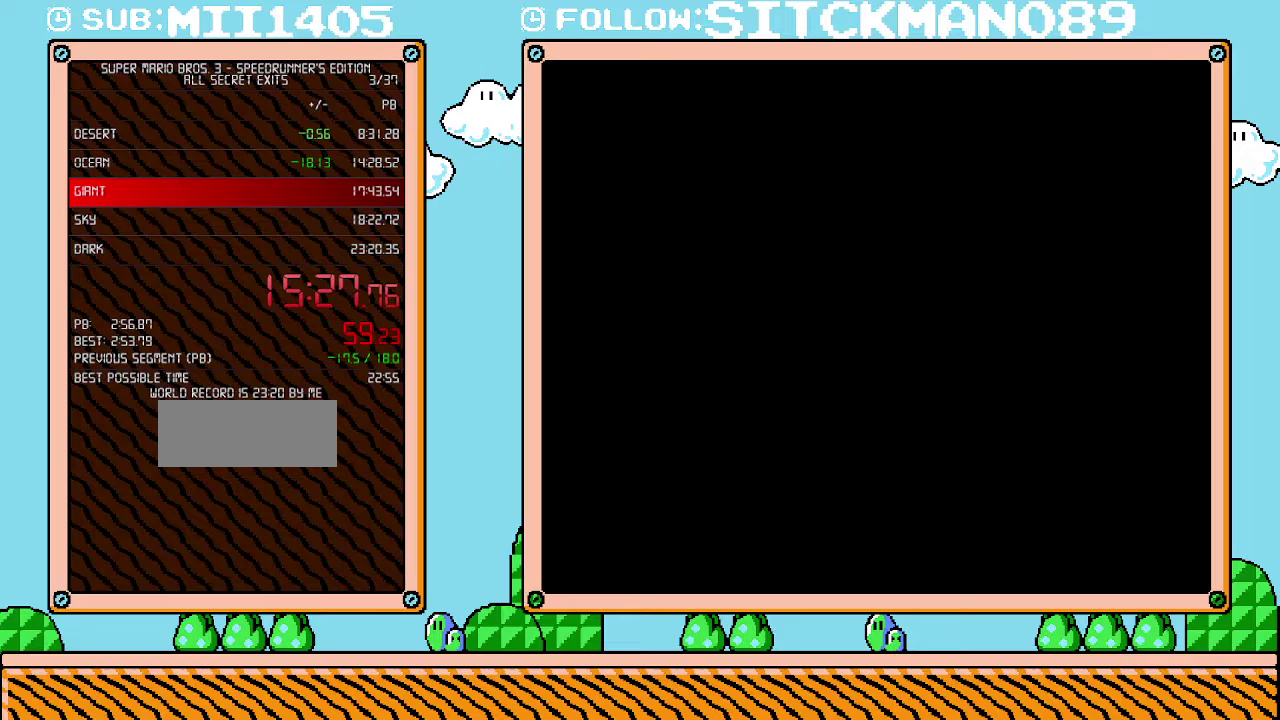
{"buttons": ["B", "DPAD_RIGHT"], "events": []}
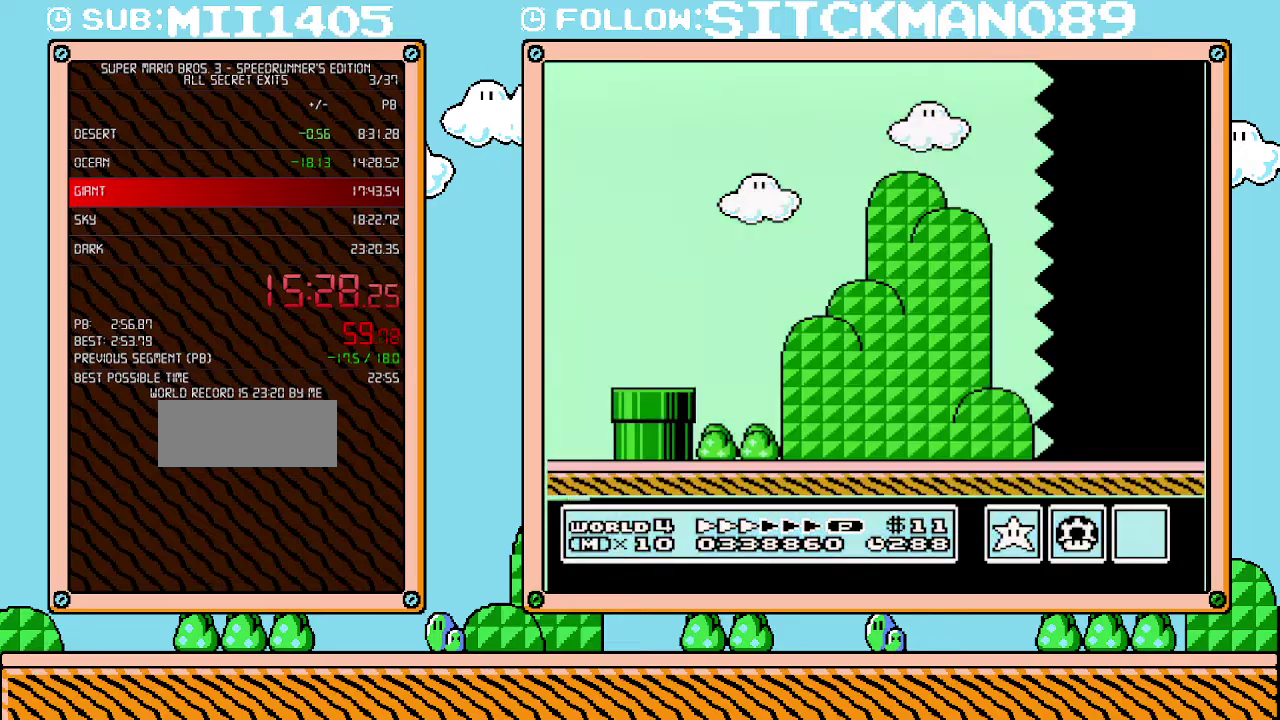
{"buttons": ["B", "DPAD_RIGHT"], "events": []}
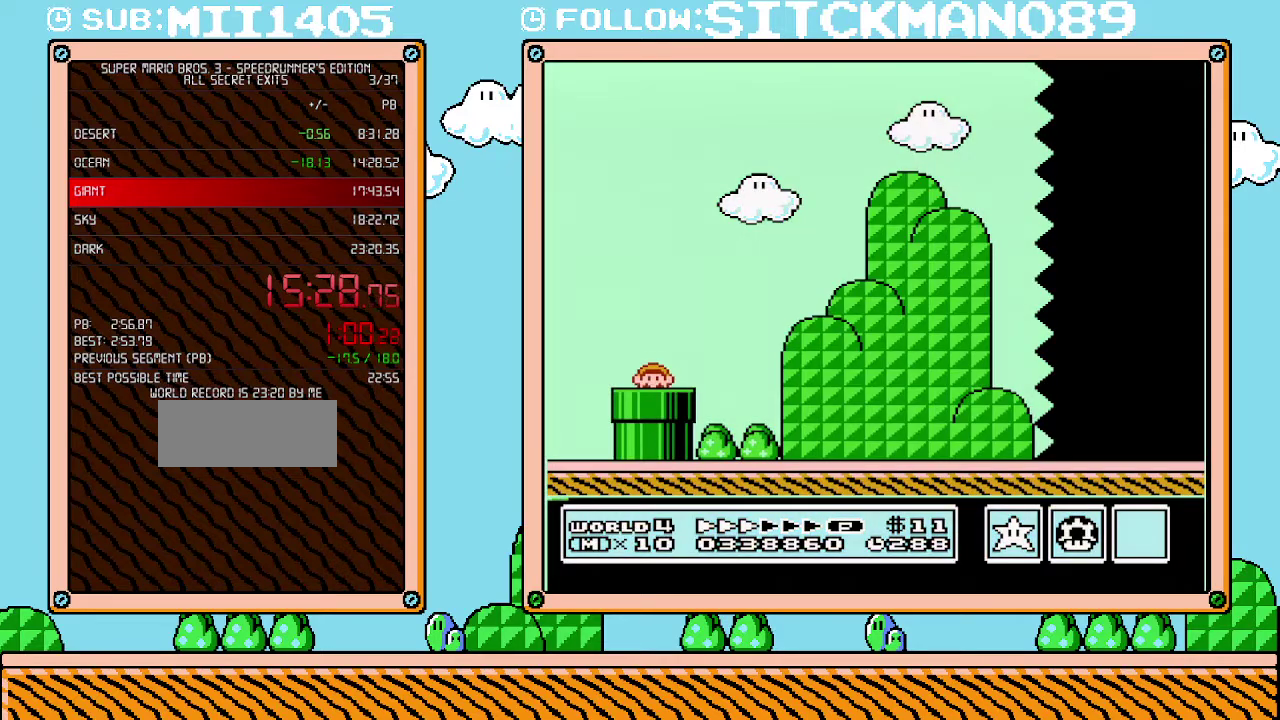
{"buttons": ["B", "DPAD_RIGHT"], "events": []}
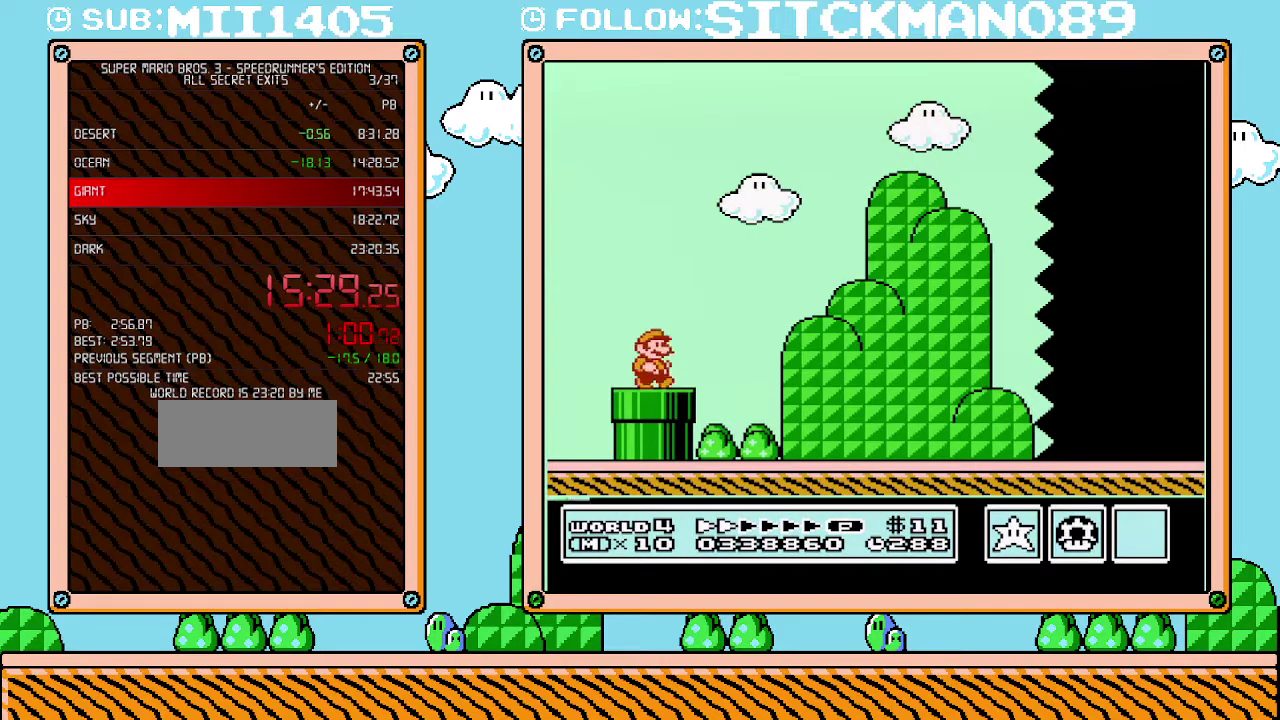
{"buttons": ["B", "DPAD_RIGHT"], "events": [[167, "A", "down"], [233, "A", "up"]]}
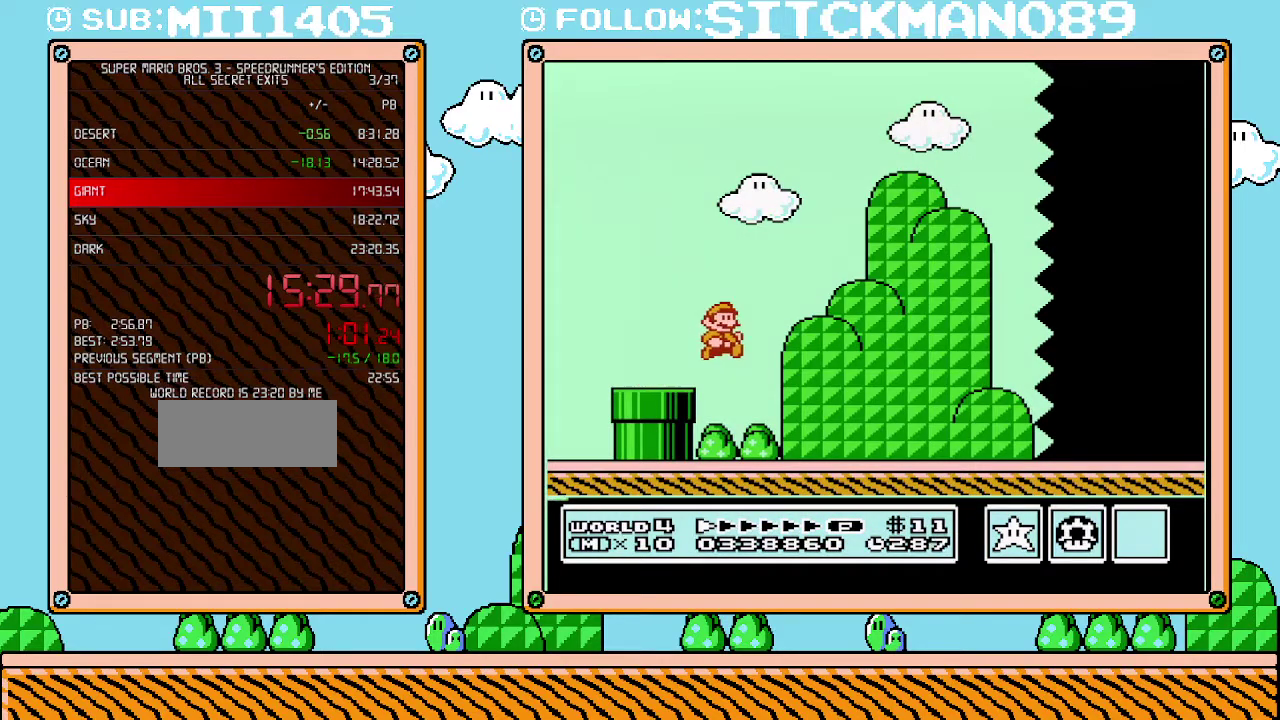
{"buttons": ["B", "DPAD_RIGHT"], "events": []}
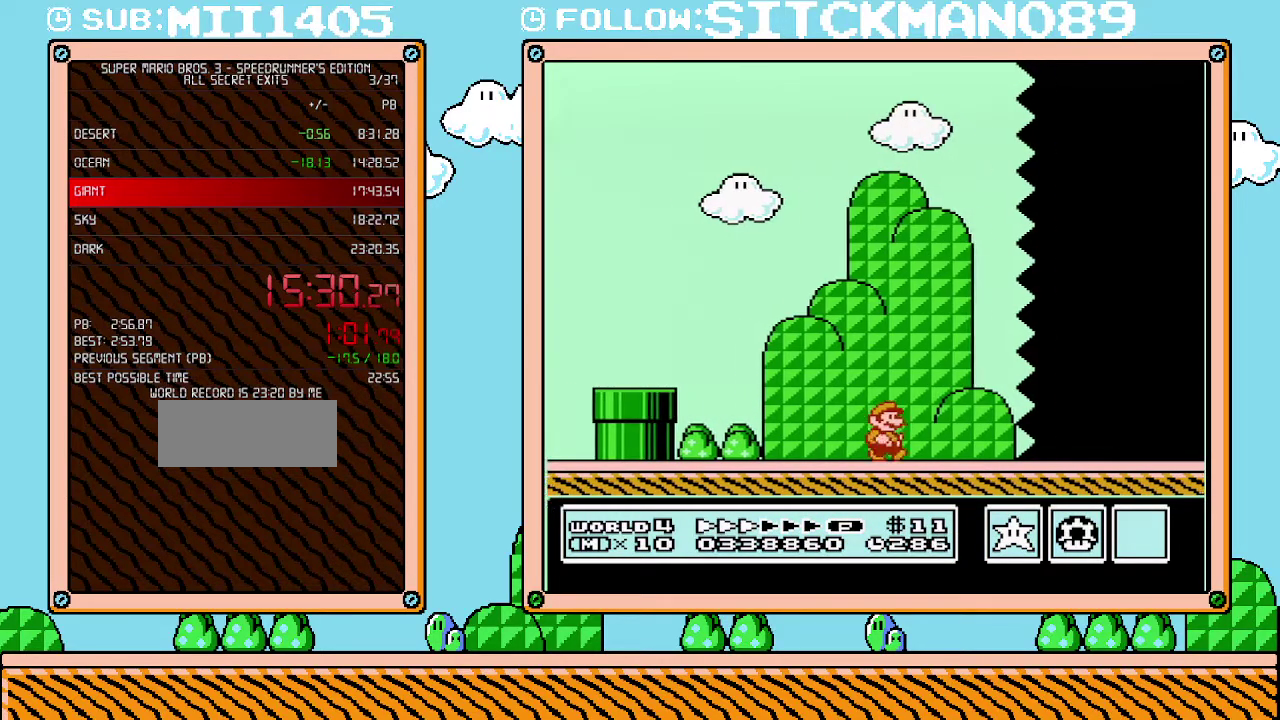
{"buttons": ["B", "DPAD_RIGHT"], "events": []}
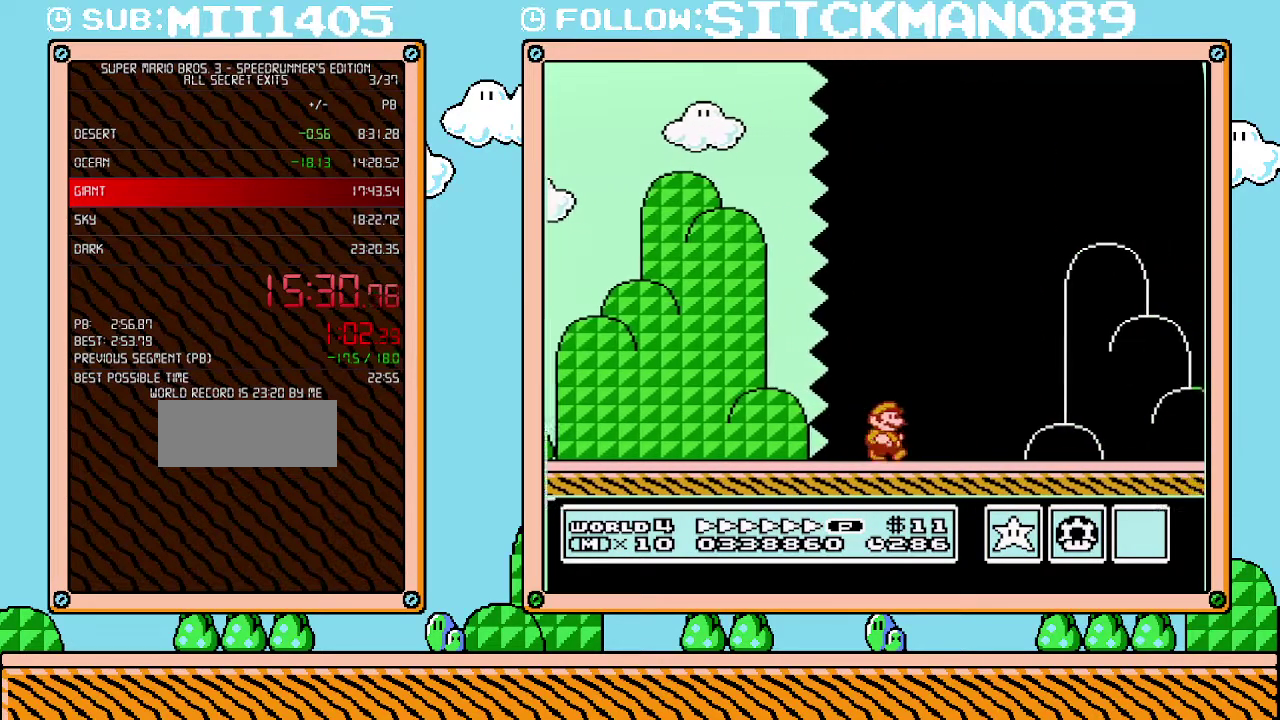
{"buttons": ["B", "DPAD_RIGHT"], "events": []}
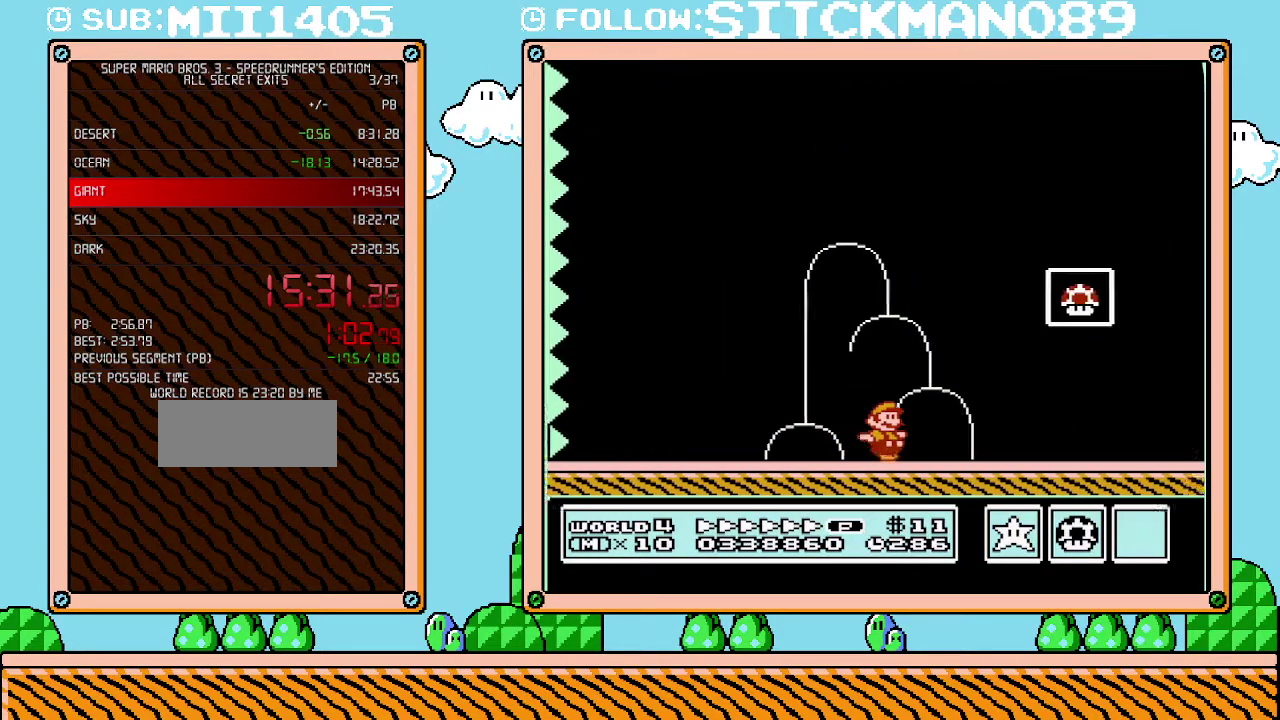
{"buttons": [], "events": [[133, "A", "down"], [383, "DPAD_RIGHT", "up"], [450, "A", "up"], [450, "B", "up"]]}